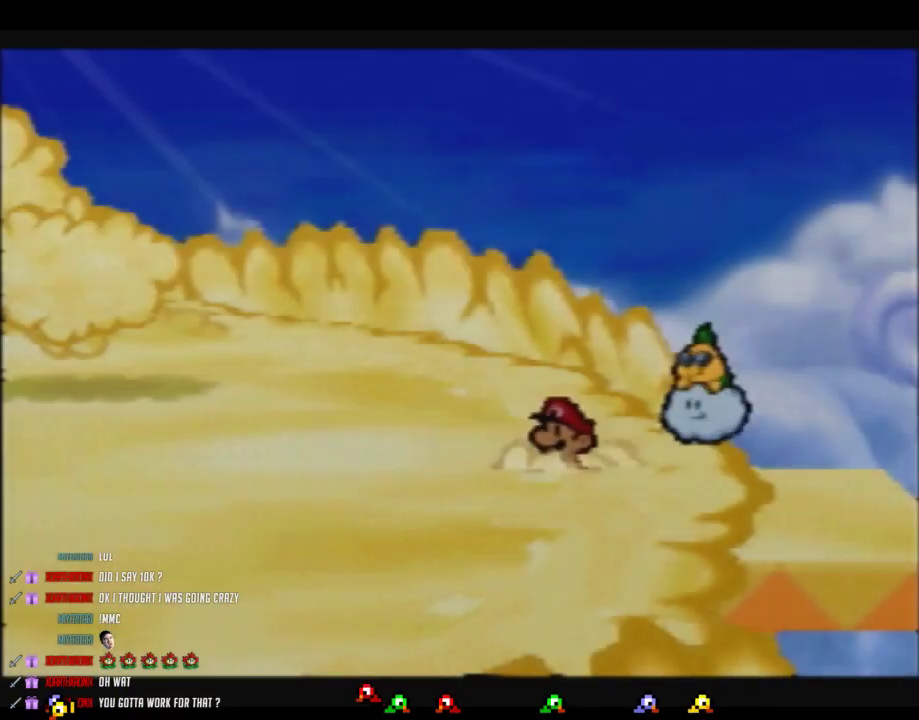
Gameplay with a controller (Nintendo layout); each line is a JSON object with the inputs held at the frame after it. "events" lists button and stick changes between this image and that frame as [ms after this image, input, new state], when the widget could be followed in between. Not read: L3 R3.
{"buttons": ["Z"], "left_stick": "up-left", "events": [[83, "Z", "down"]]}
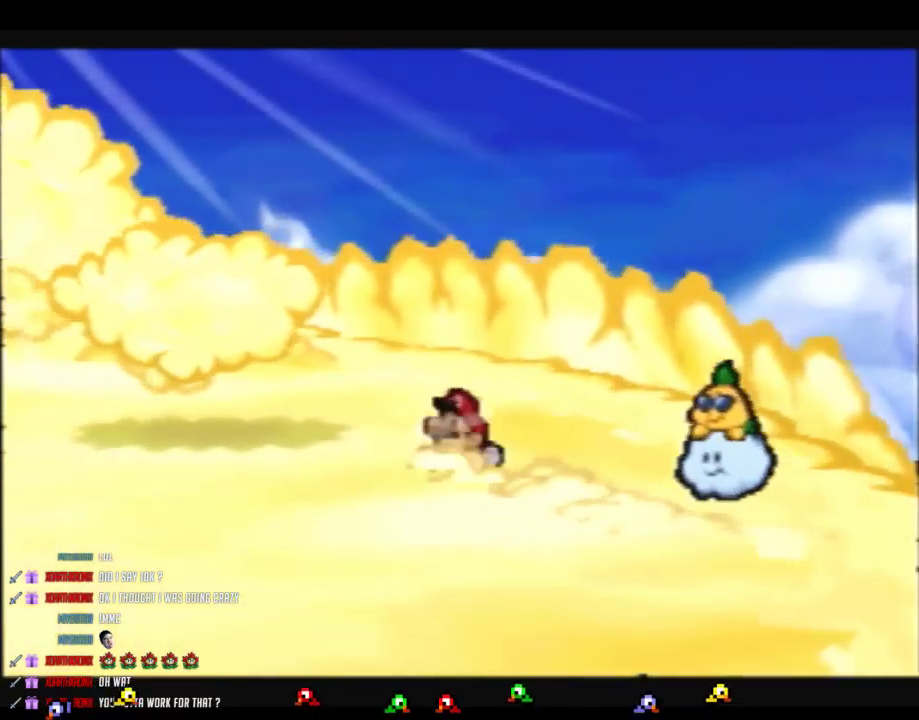
{"buttons": ["Z"], "left_stick": "up-left", "events": [[83, "A", "down"], [83, "Z", "up"], [150, "A", "up"], [500, "Z", "down"]]}
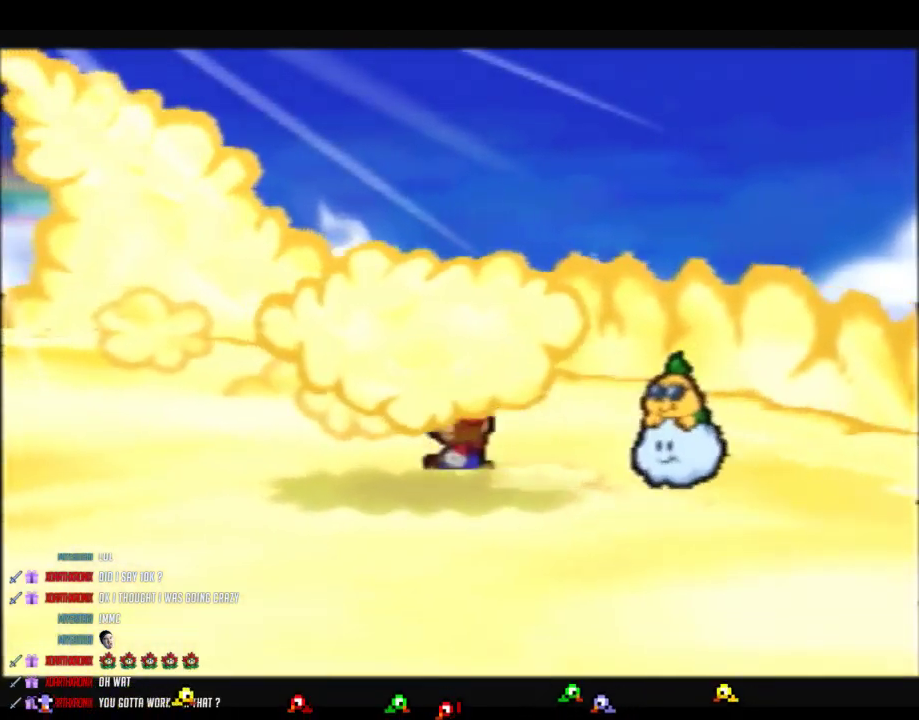
{"buttons": ["Z"], "left_stick": "up-left", "events": []}
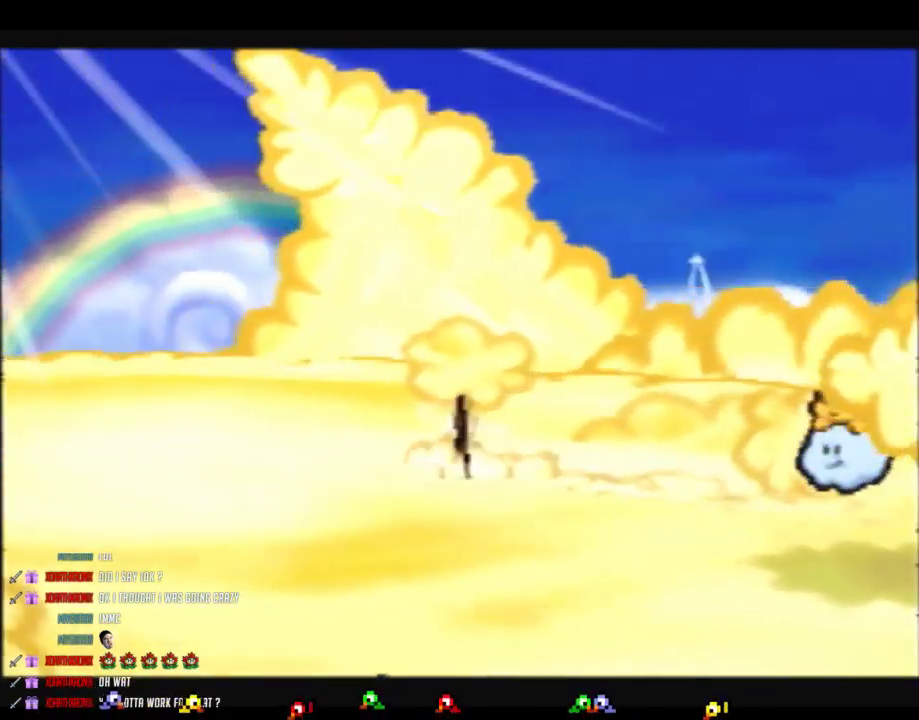
{"buttons": ["Z"], "left_stick": "left", "events": [[83, "left_stick", "left"], [117, "Z", "up"], [433, "Z", "down"]]}
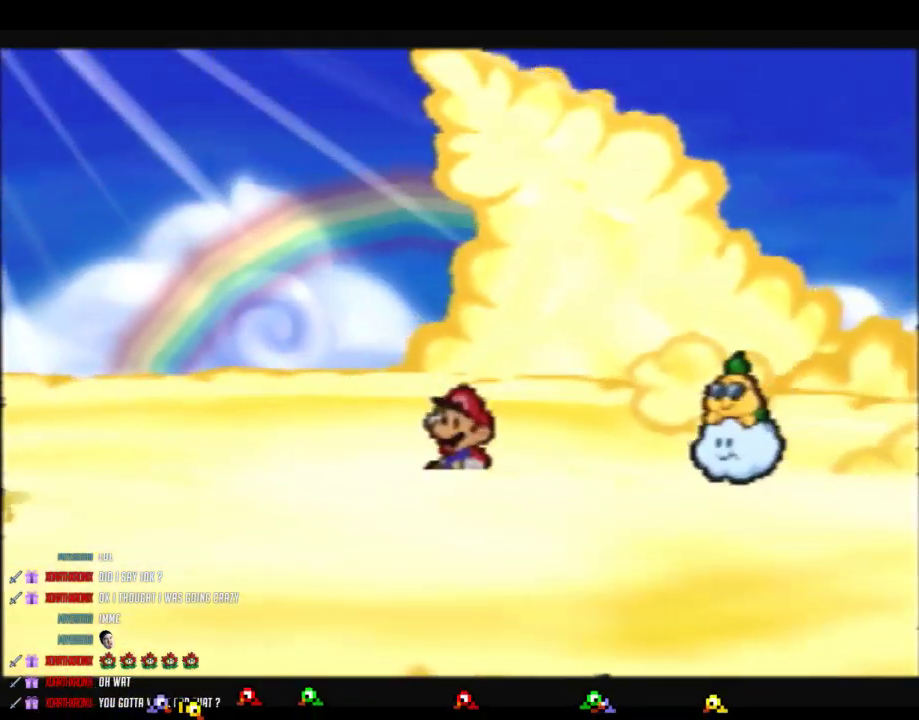
{"buttons": ["A"], "left_stick": "down", "events": [[183, "left_stick", "down-left"], [267, "Z", "up"], [400, "A", "down"], [450, "left_stick", "down"]]}
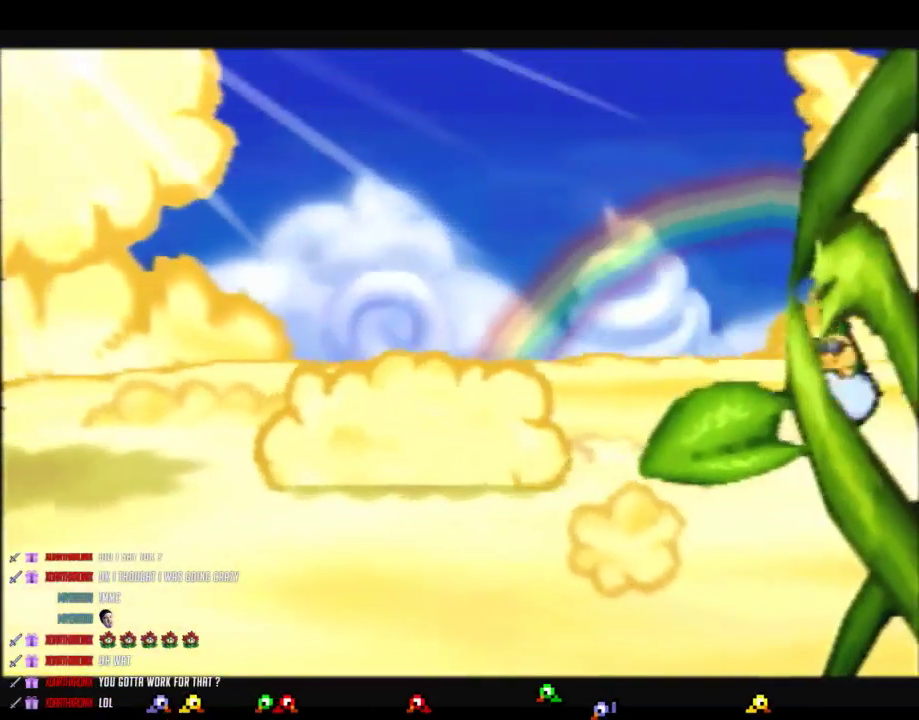
{"buttons": [], "left_stick": "down", "events": [[183, "A", "up"]]}
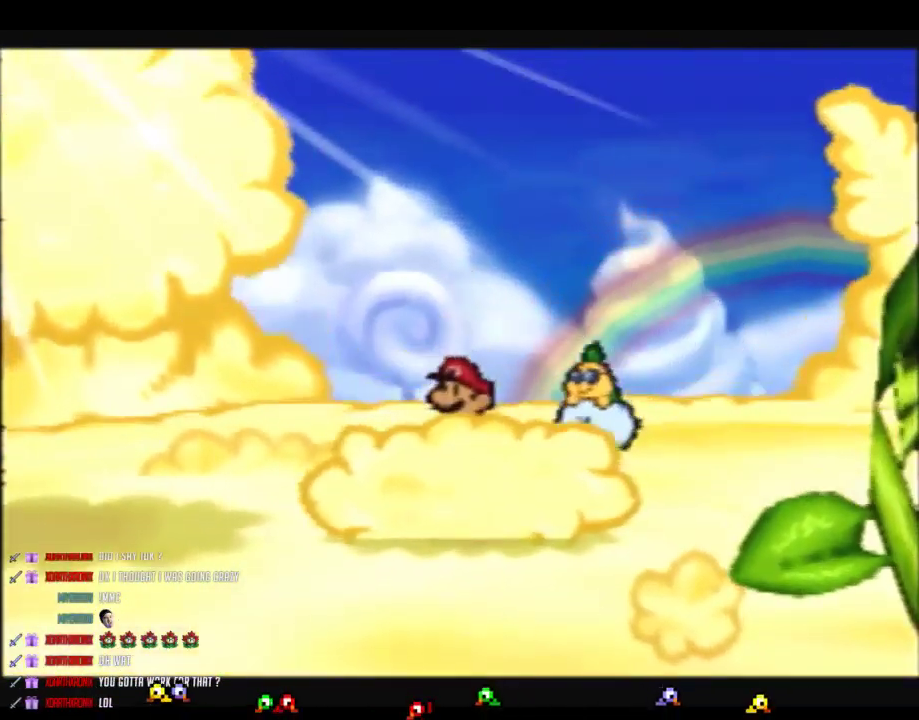
{"buttons": [], "left_stick": "center", "events": [[267, "left_stick", "center"]]}
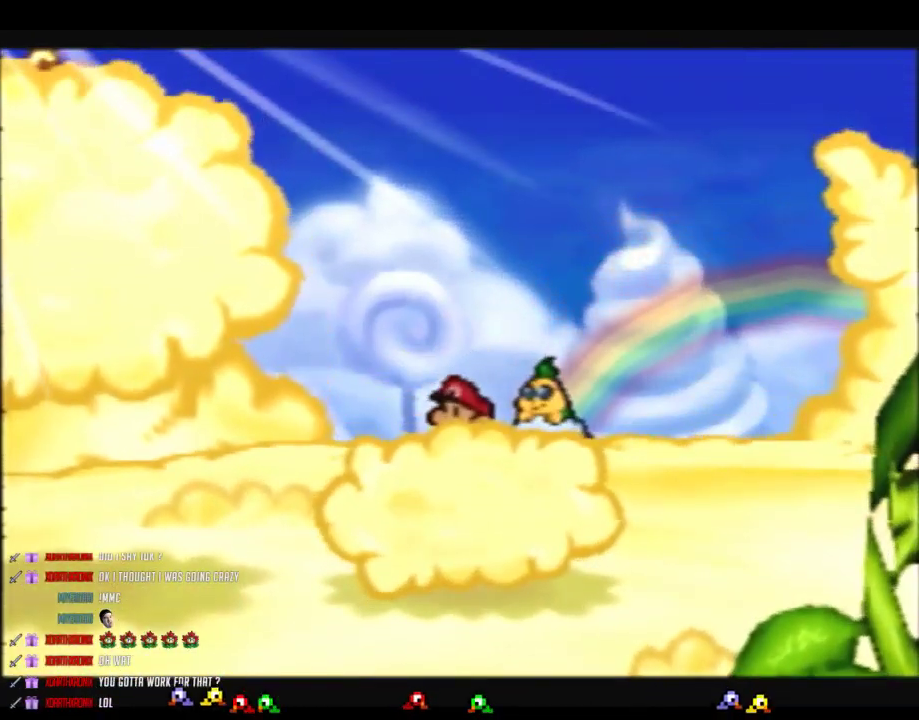
{"buttons": [], "left_stick": "down", "events": [[183, "left_stick", "down"]]}
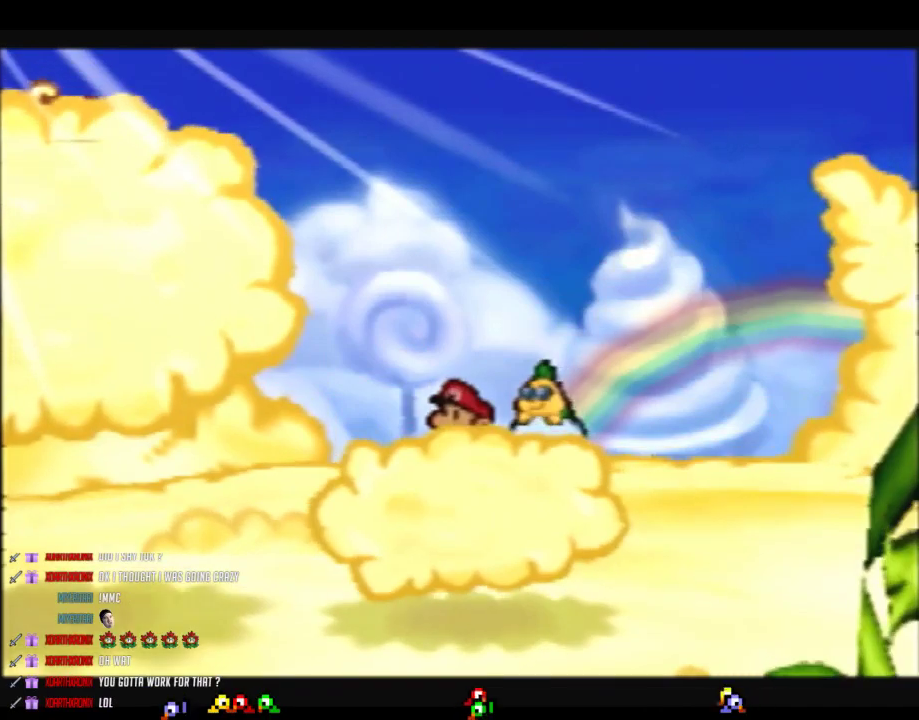
{"buttons": [], "left_stick": "down", "events": []}
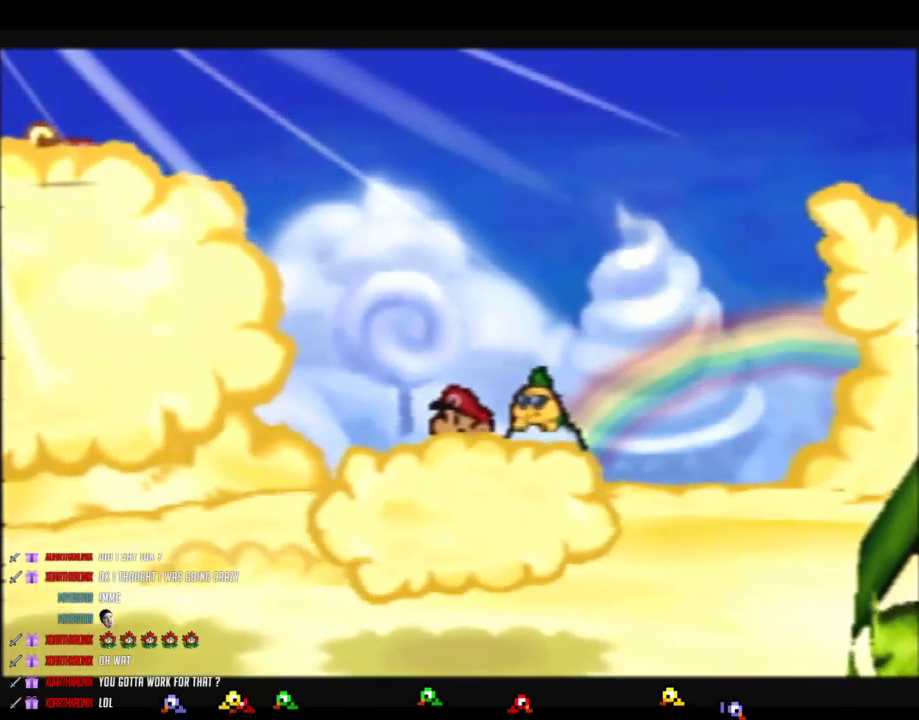
{"buttons": [], "left_stick": "down", "events": []}
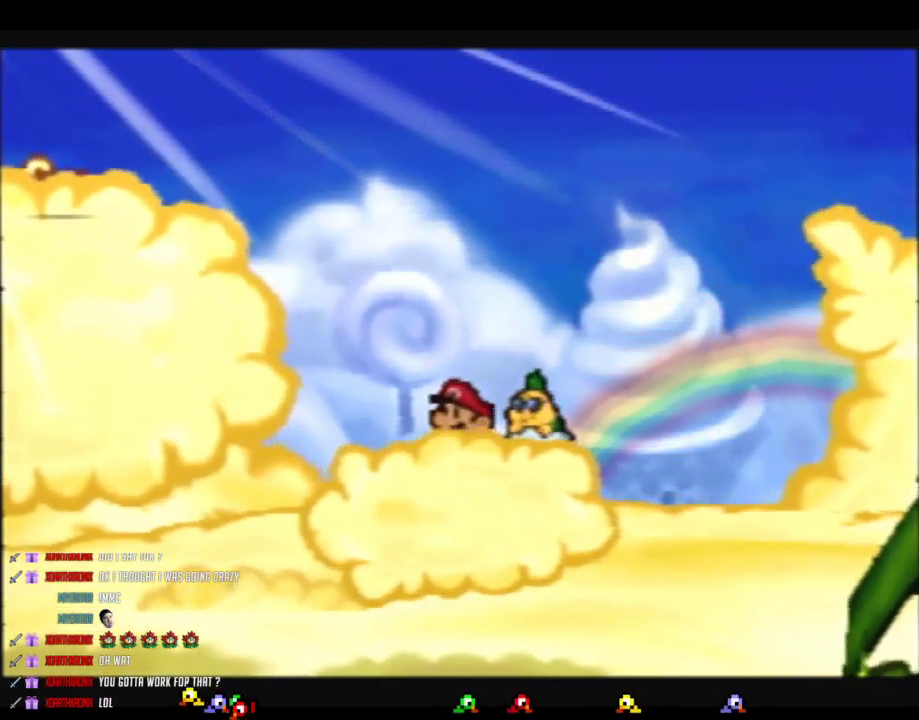
{"buttons": [], "left_stick": "down", "events": []}
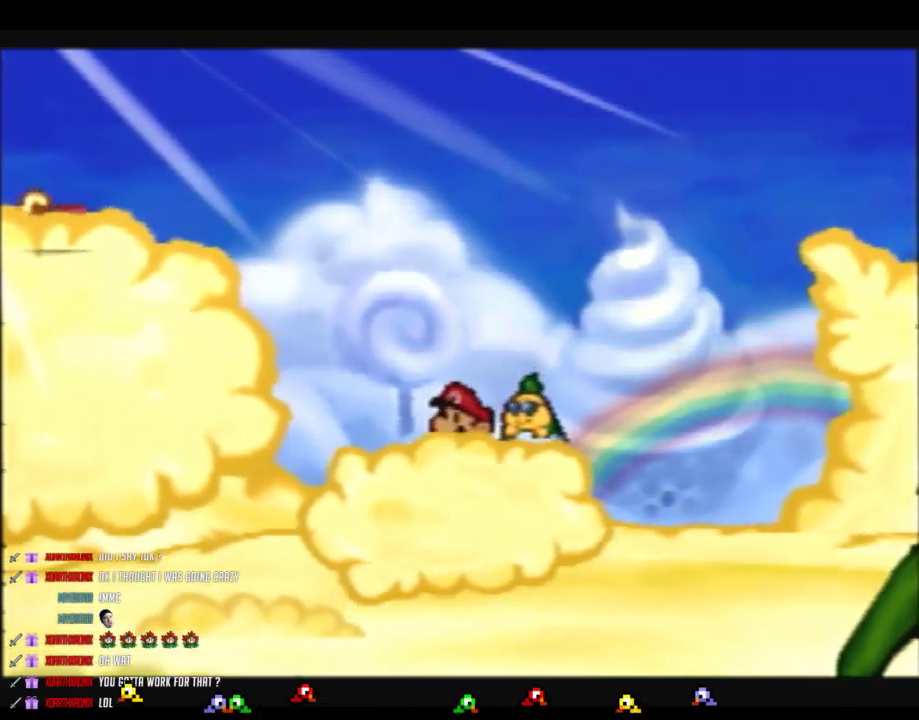
{"buttons": [], "left_stick": "down", "events": []}
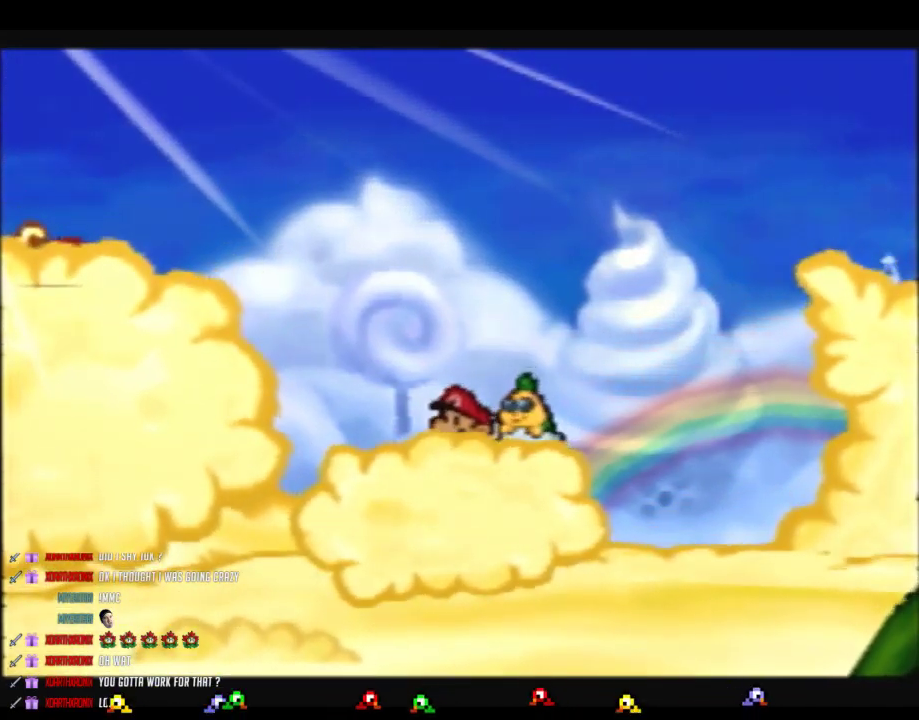
{"buttons": [], "left_stick": "center", "events": [[150, "left_stick", "center"]]}
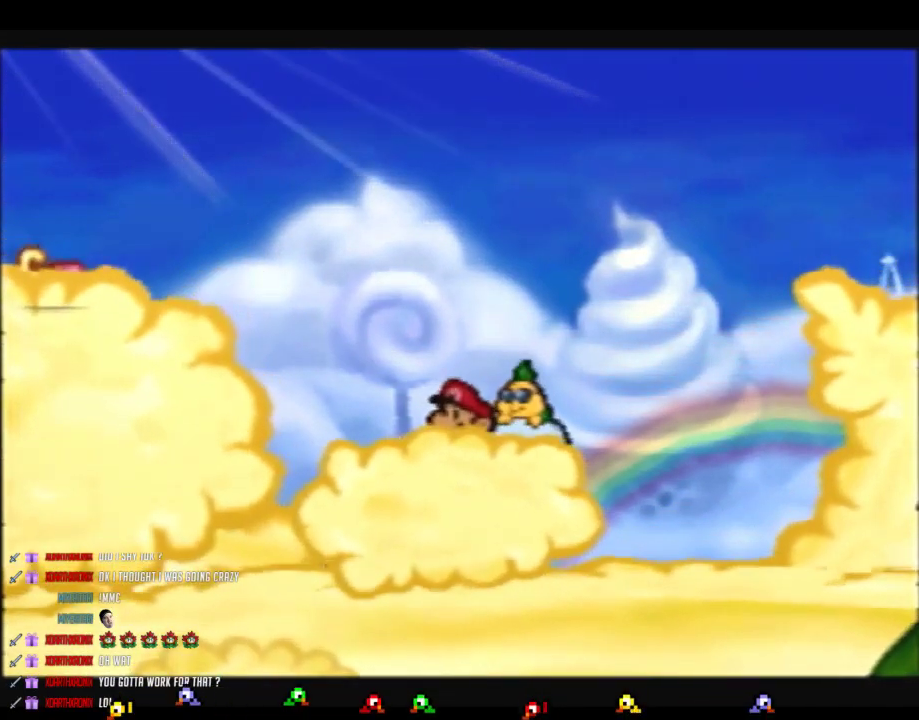
{"buttons": [], "left_stick": "center", "events": []}
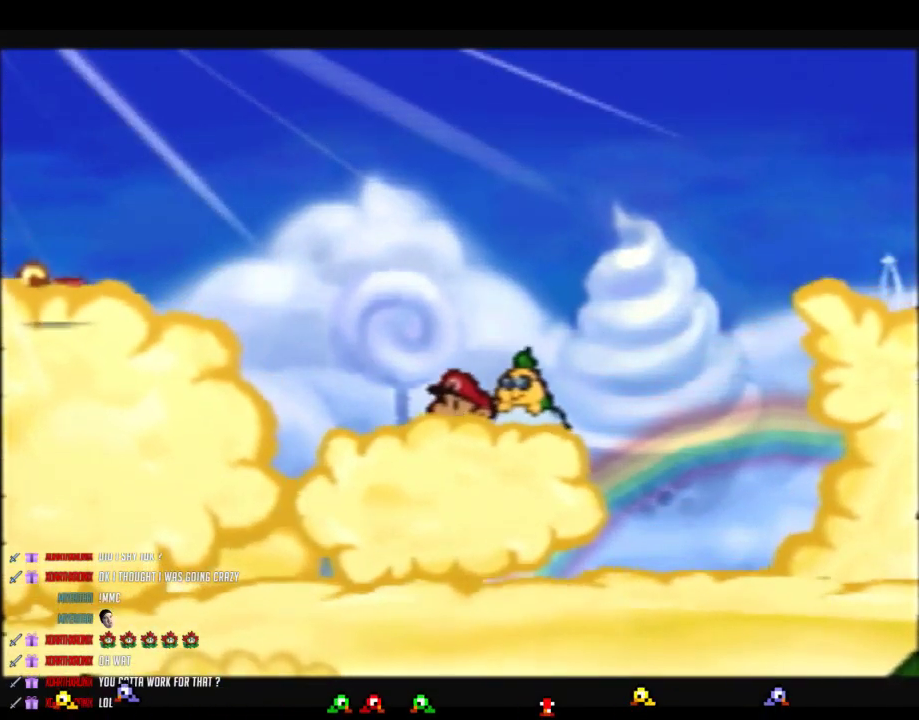
{"buttons": [], "left_stick": "left", "events": [[400, "left_stick", "left"]]}
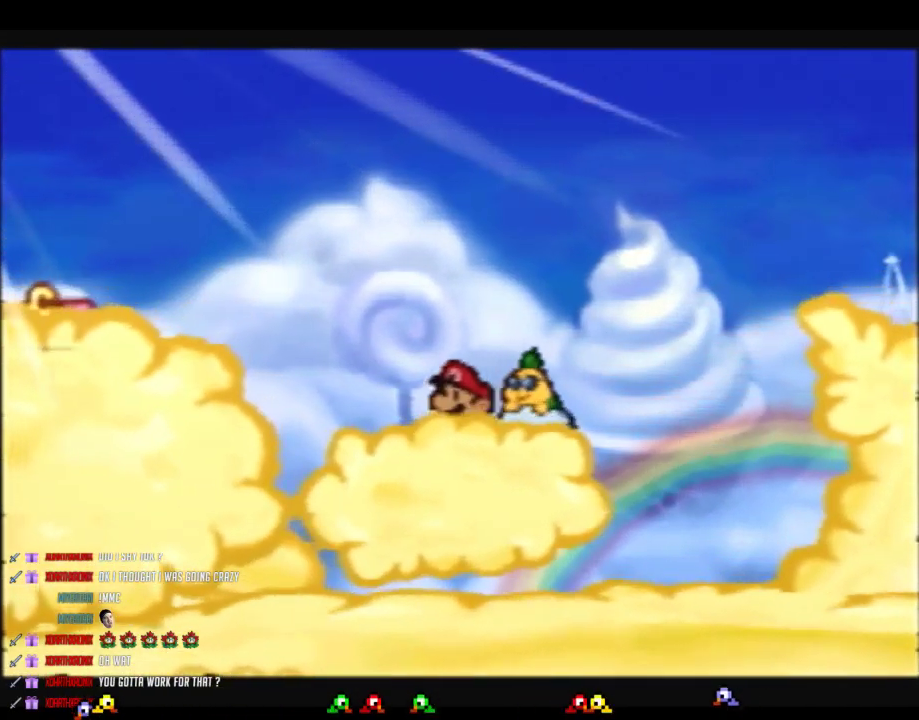
{"buttons": ["A"], "left_stick": "left", "events": [[183, "A", "down"]]}
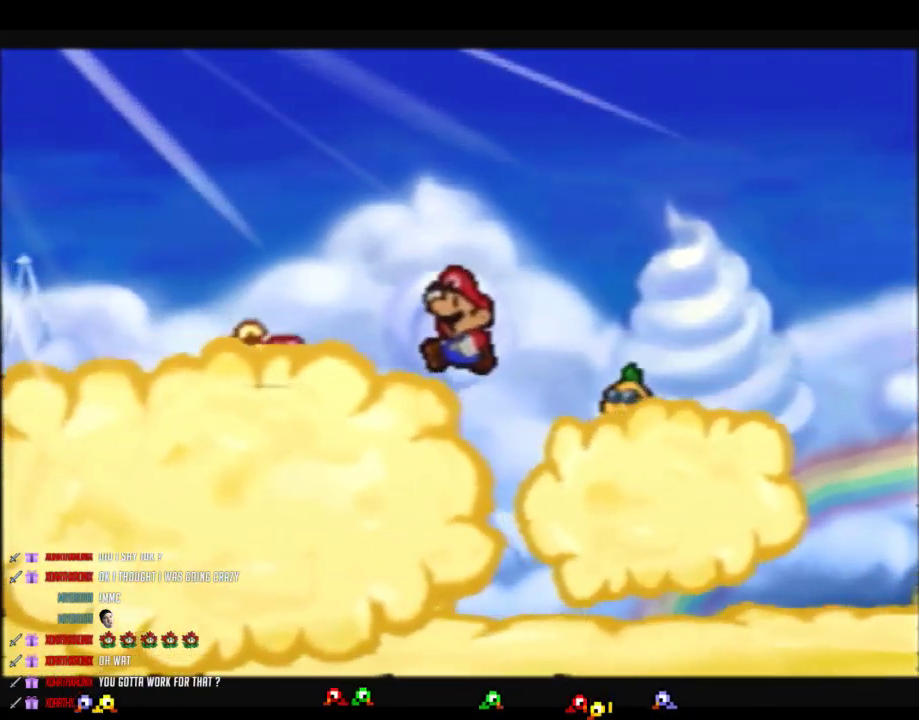
{"buttons": [], "left_stick": "center", "events": [[217, "A", "up"], [333, "left_stick", "down-left"], [450, "left_stick", "center"]]}
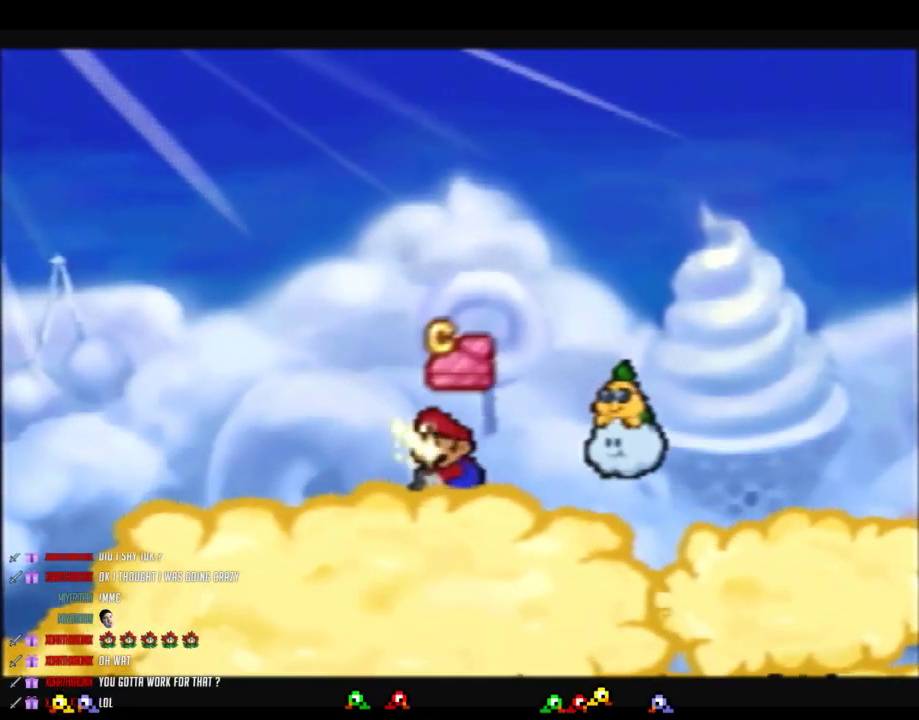
{"buttons": [], "left_stick": "down", "events": [[50, "B", "down"], [217, "left_stick", "down"], [267, "B", "up"], [333, "B", "down"], [483, "B", "up"]]}
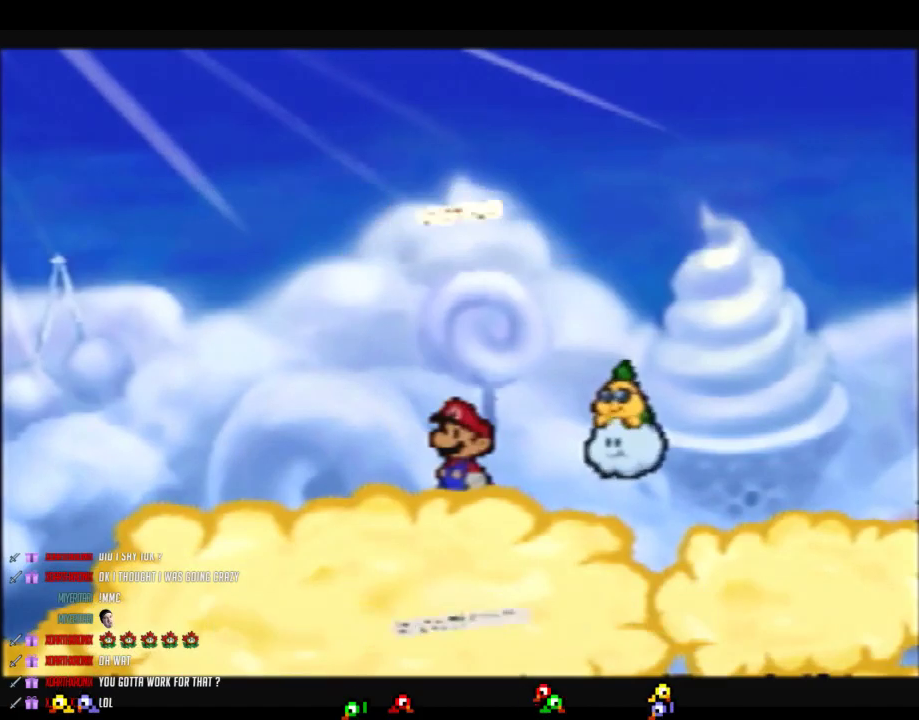
{"buttons": ["Z"], "left_stick": "down", "events": [[17, "Z", "down"], [233, "Z", "up"], [300, "Z", "down"]]}
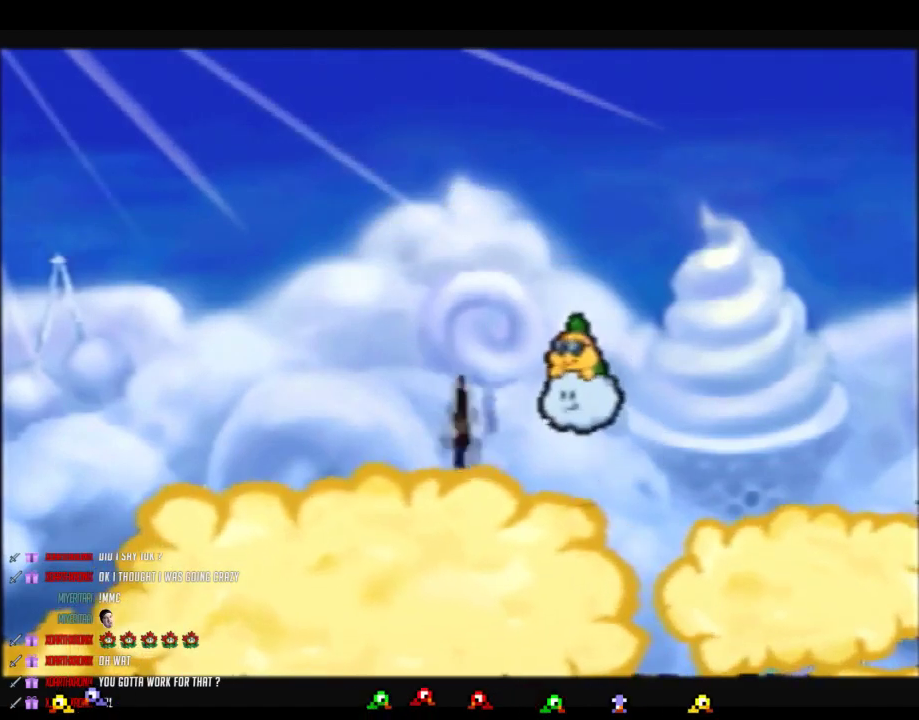
{"buttons": ["Z"], "left_stick": "right", "events": [[183, "left_stick", "down-right"], [200, "Z", "up"], [300, "left_stick", "right"], [483, "Z", "down"]]}
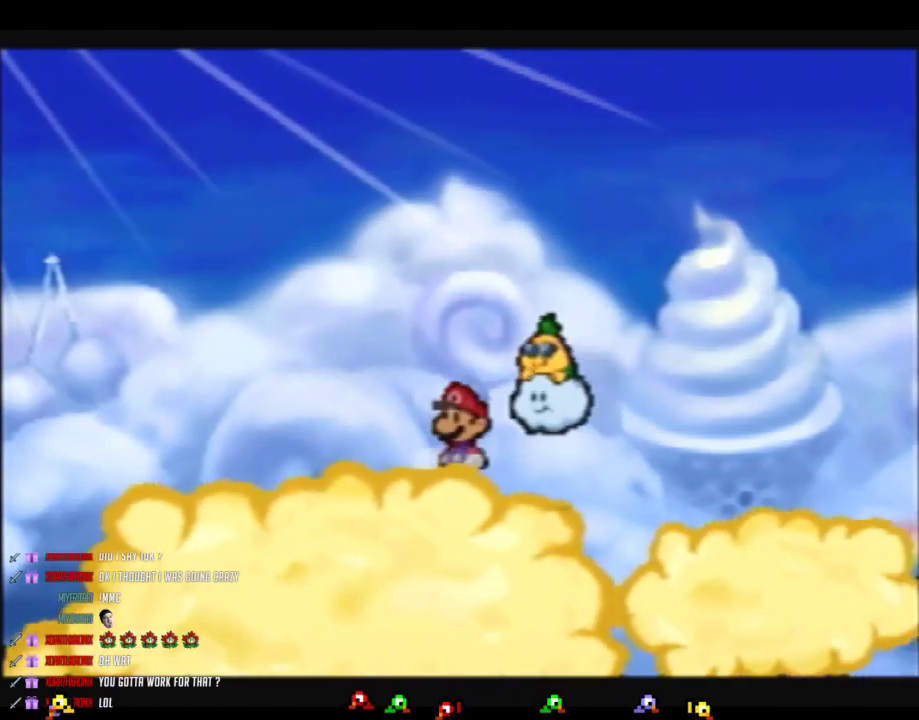
{"buttons": [], "left_stick": "down", "events": [[150, "Z", "up"], [150, "left_stick", "down-right"], [233, "left_stick", "down"]]}
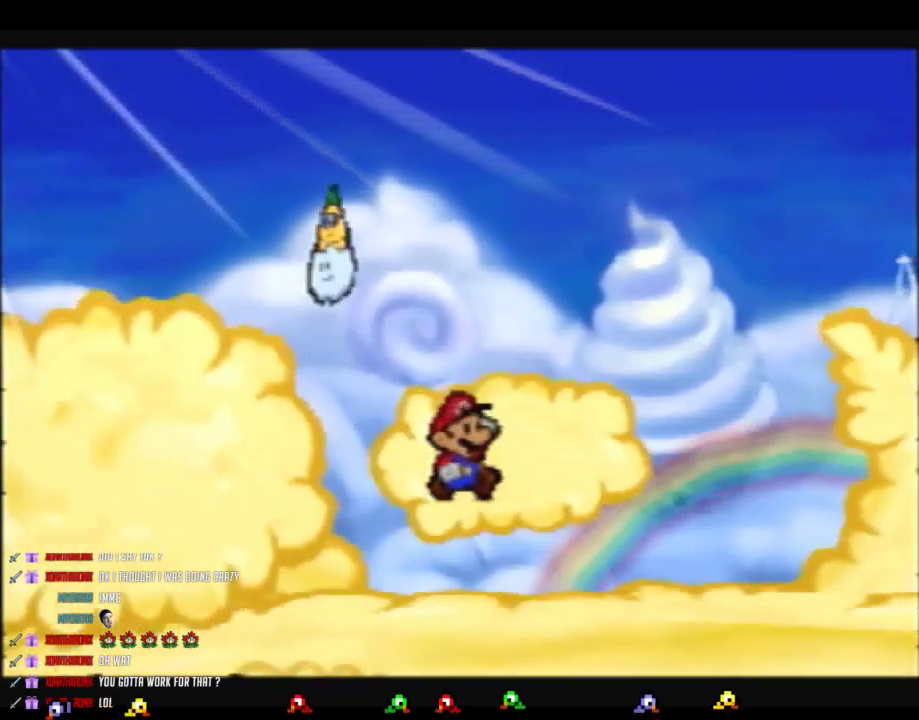
{"buttons": ["Z"], "left_stick": "down", "events": [[17, "Z", "down"], [217, "Z", "up"], [267, "Z", "down"]]}
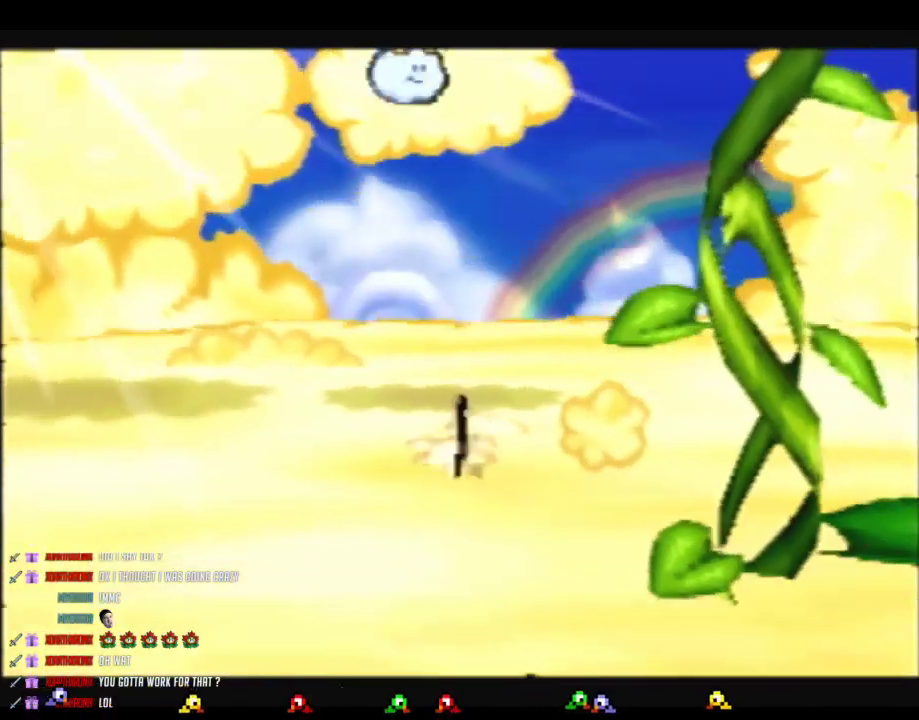
{"buttons": [], "left_stick": "right", "events": [[150, "Z", "up"], [183, "left_stick", "down-right"], [233, "left_stick", "right"]]}
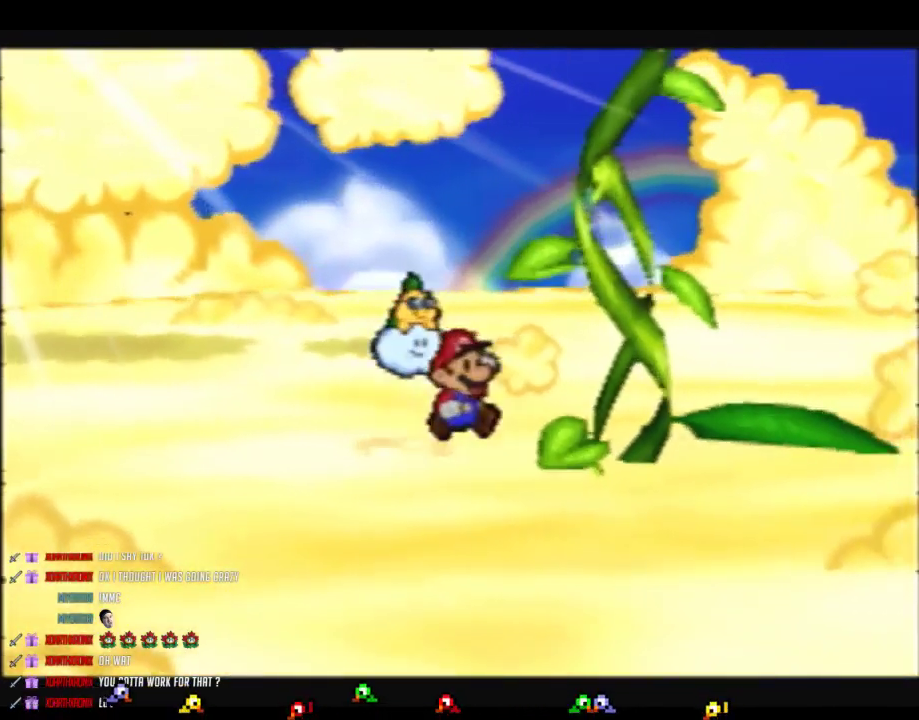
{"buttons": [], "left_stick": "up-right", "events": [[100, "left_stick", "down-right"], [183, "left_stick", "right"], [467, "left_stick", "up-right"]]}
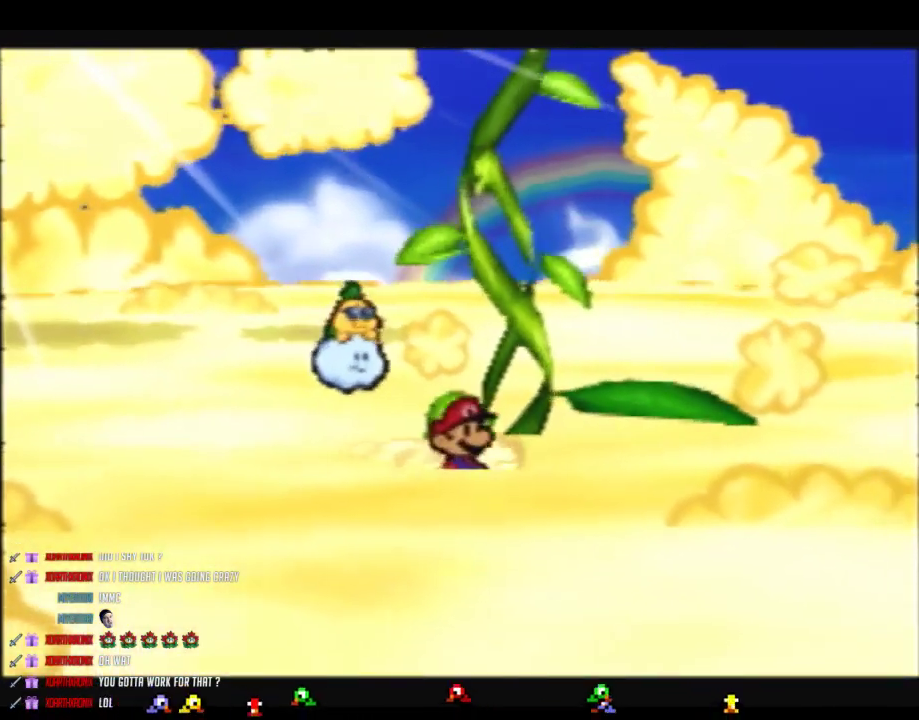
{"buttons": ["A"], "left_stick": "up", "events": [[50, "left_stick", "right"], [150, "left_stick", "up-right"], [200, "A", "down"], [367, "left_stick", "up"]]}
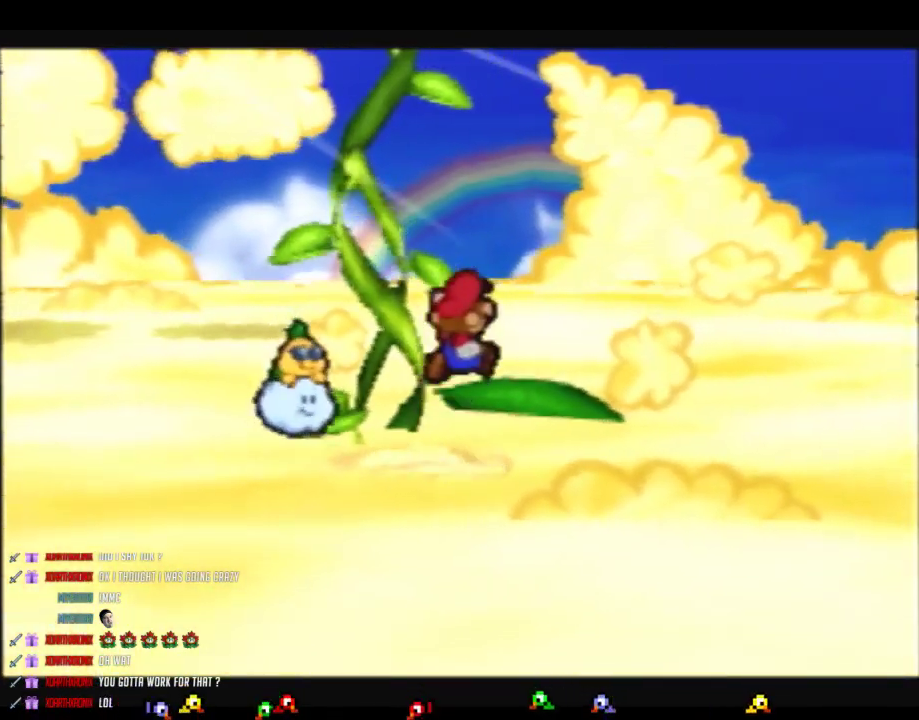
{"buttons": [], "left_stick": "center", "events": [[17, "A", "up"], [117, "left_stick", "up-right"], [217, "left_stick", "center"]]}